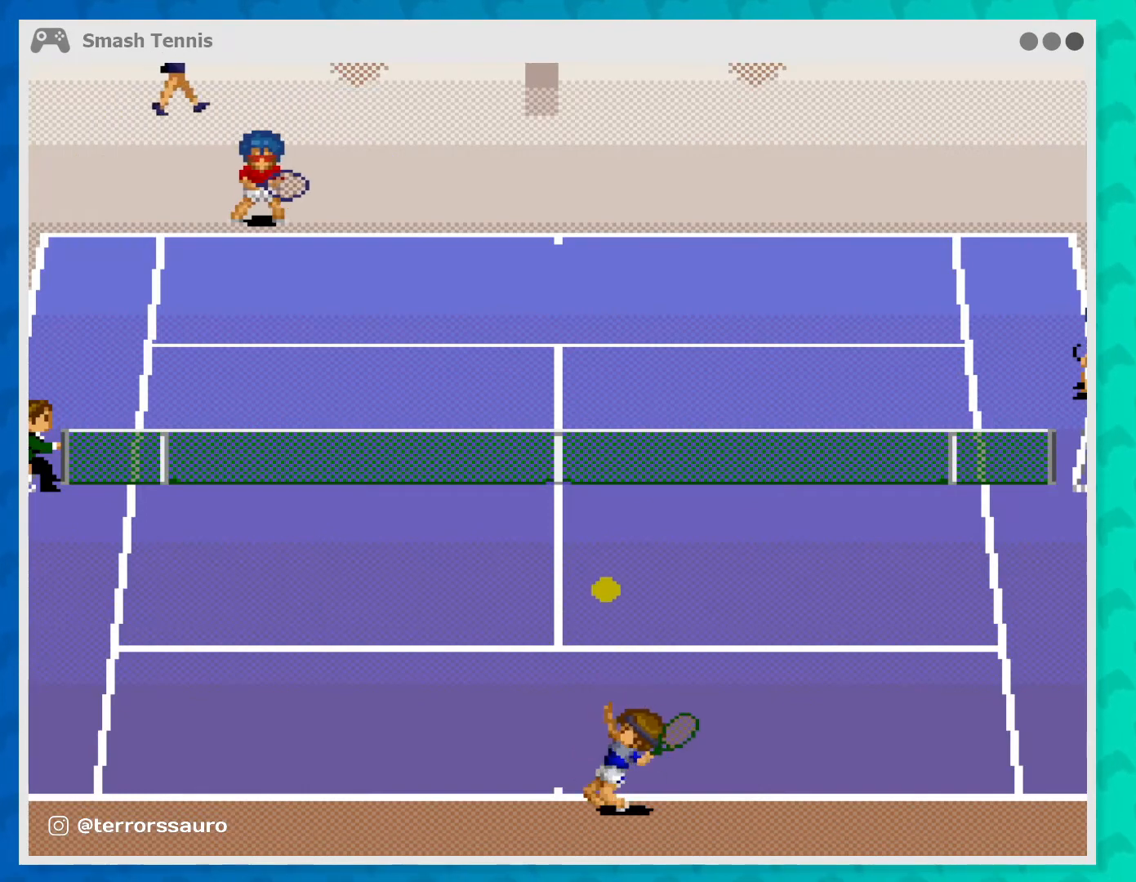
Gameplay with a controller (Xbox layout); each line is a JSON object with the inputs held at the frame after it. "events" lists button and stick changes between this image and that frame as [ms after this image, input, new state], when the widget could be followed in between. Not read: L3 R3 right_stick.
{"buttons": [], "left_stick": "center", "events": [[333, "left_stick", "down-right"], [433, "left_stick", "center"]]}
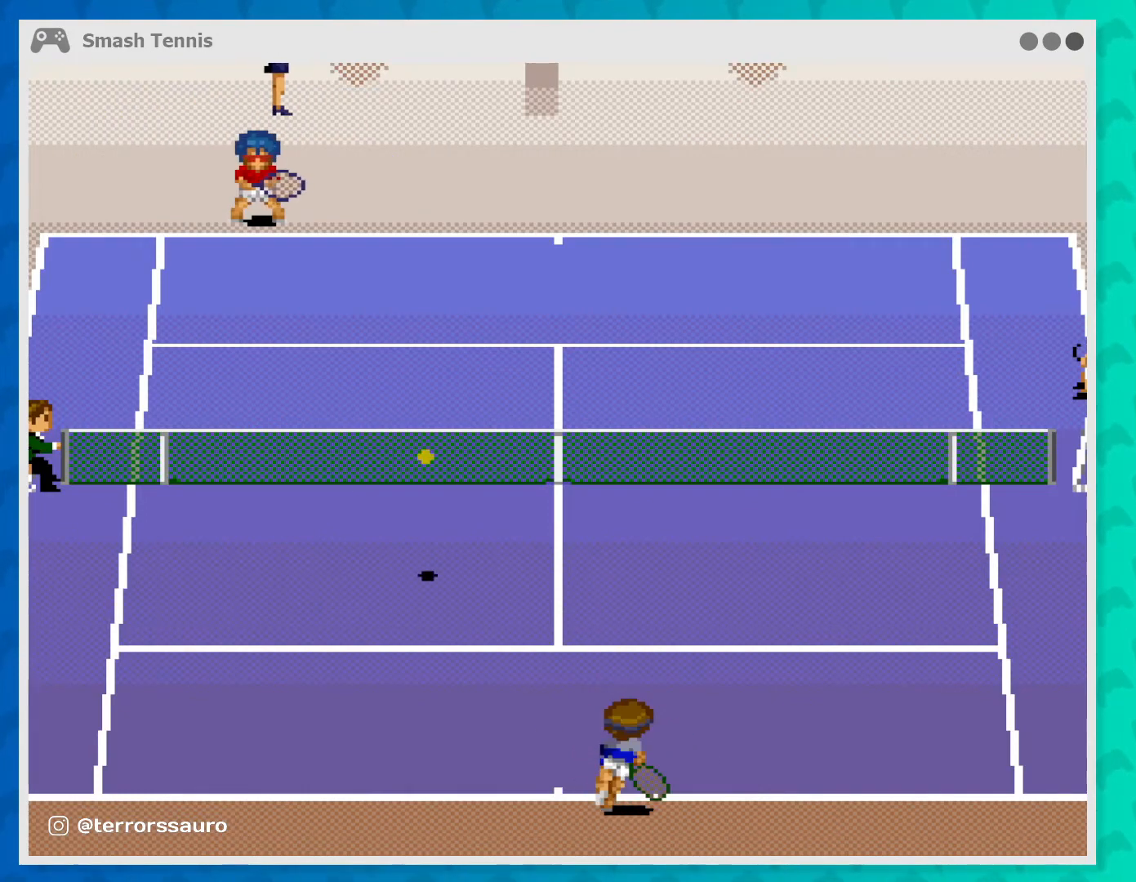
{"buttons": ["A"], "left_stick": "down-left", "events": [[200, "left_stick", "down"], [267, "left_stick", "down-left"], [367, "A", "down"]]}
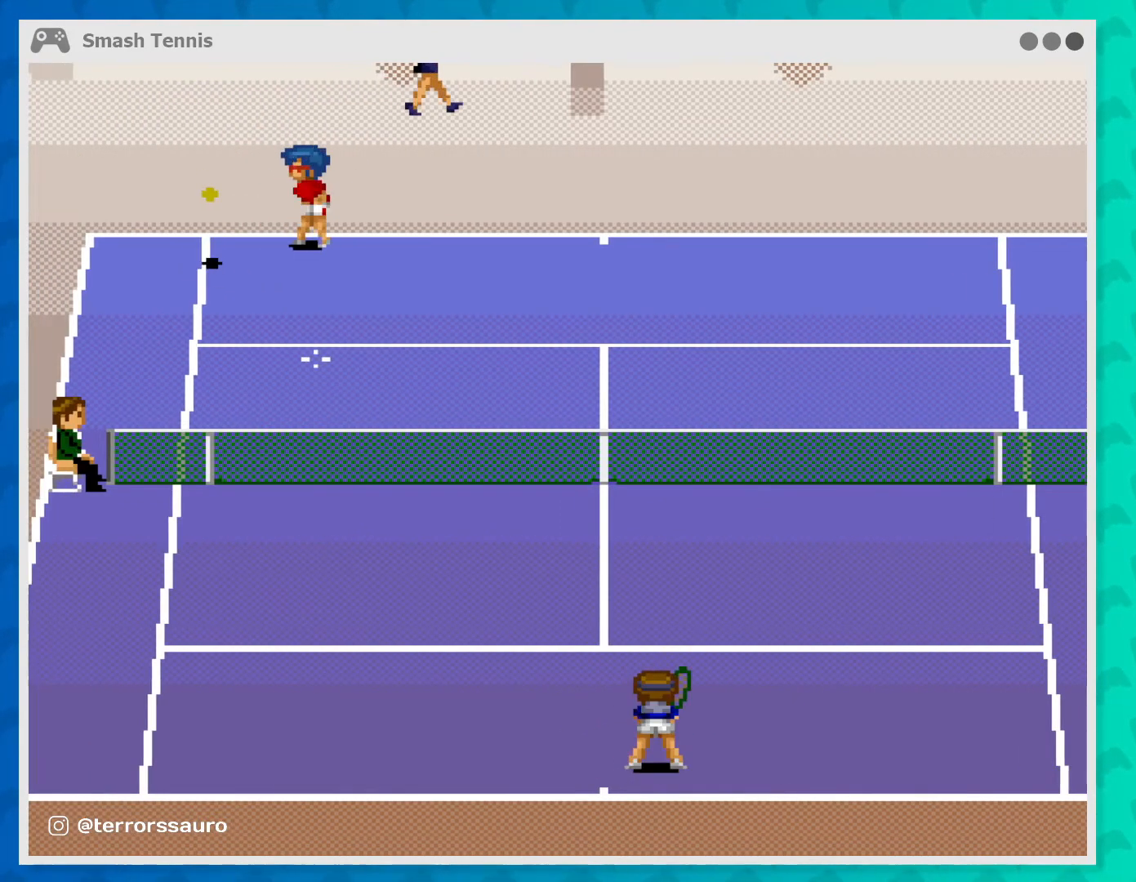
{"buttons": [], "left_stick": "center", "events": [[67, "A", "up"], [133, "left_stick", "center"]]}
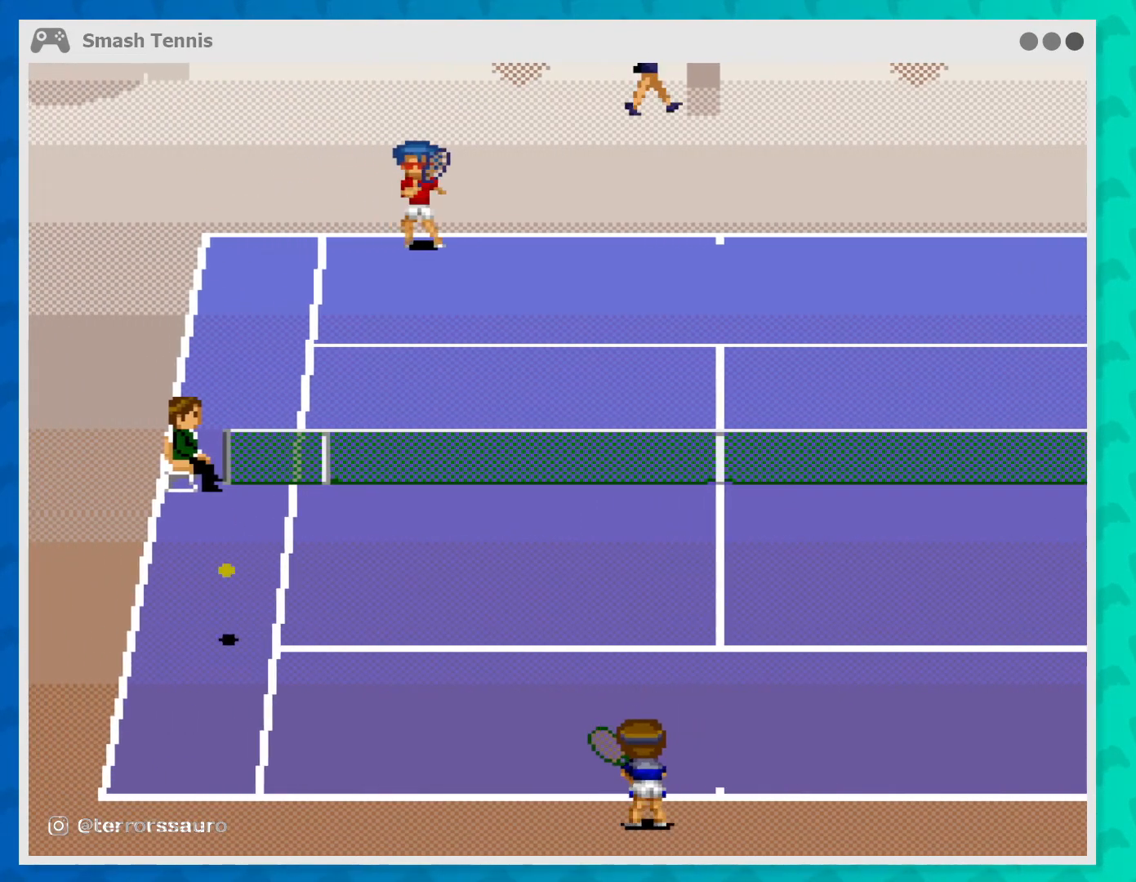
{"buttons": [], "left_stick": "right", "events": [[67, "left_stick", "right"]]}
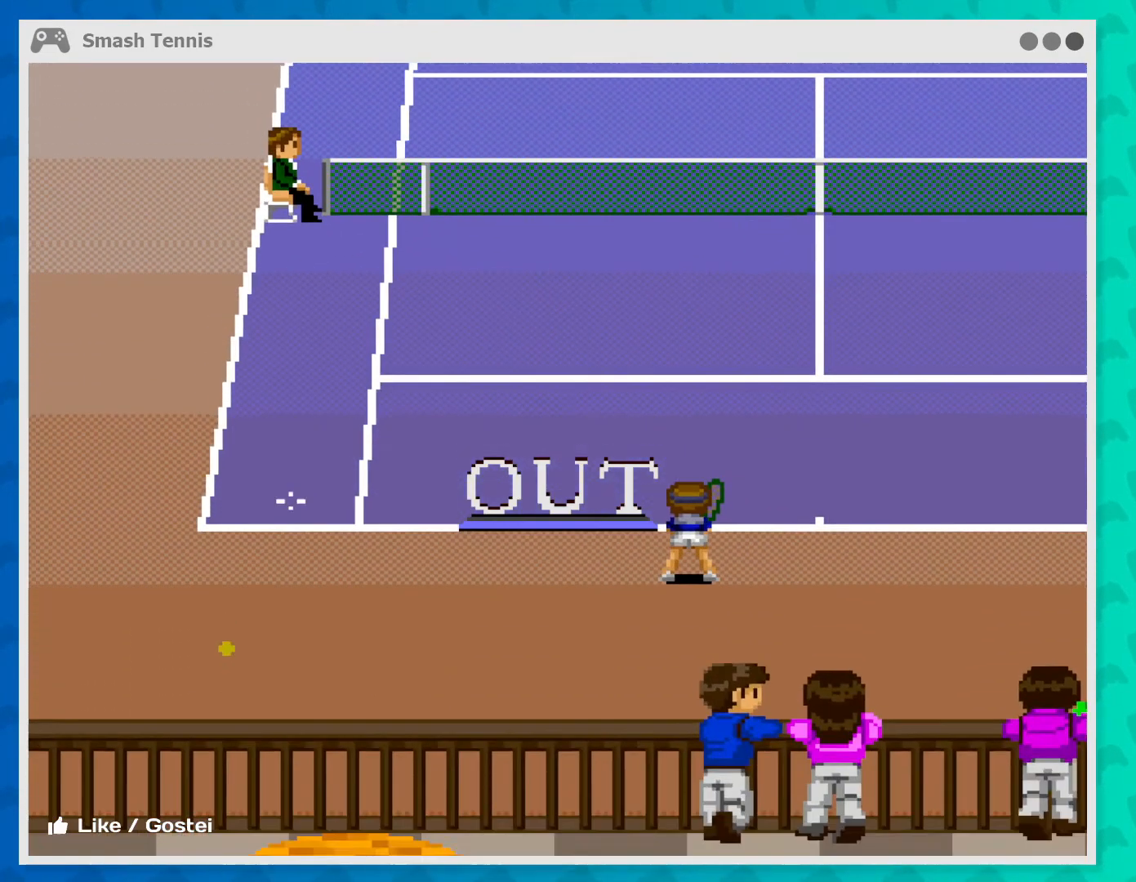
{"buttons": [], "left_stick": "center", "events": [[100, "left_stick", "center"]]}
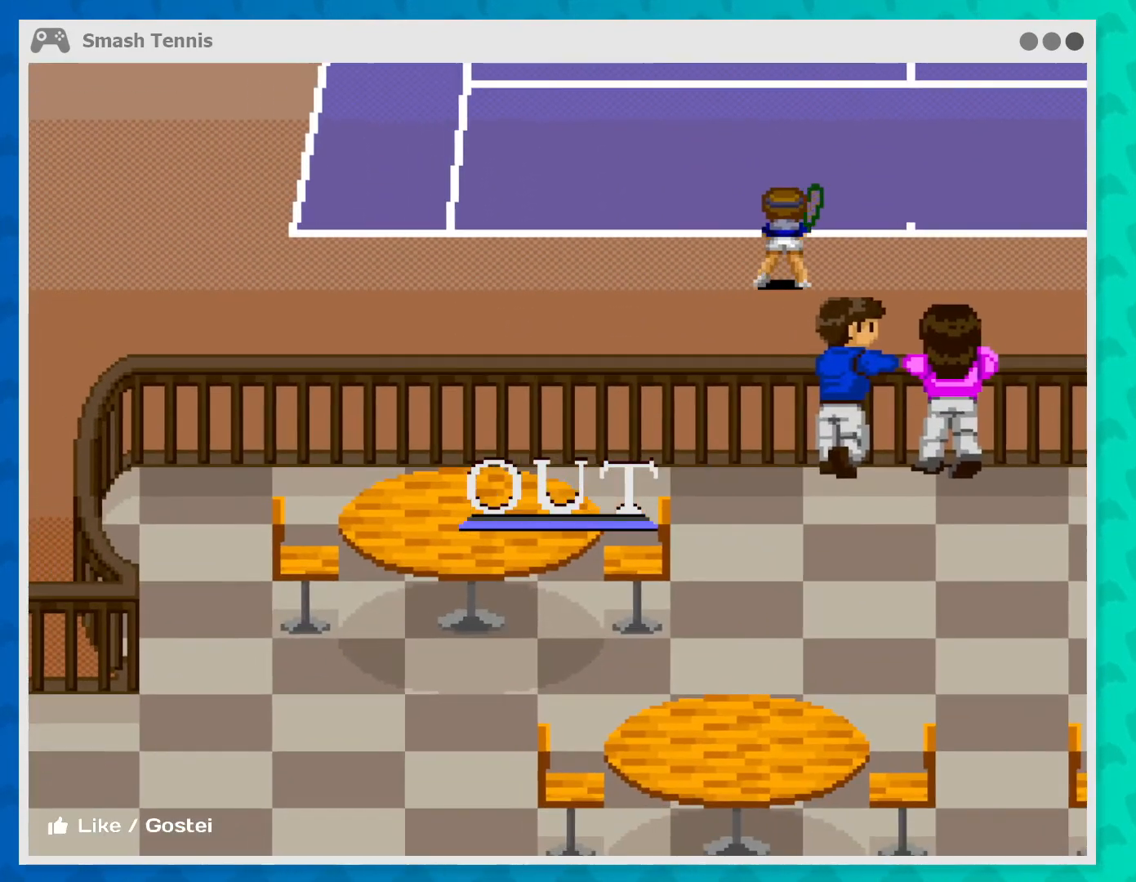
{"buttons": [], "left_stick": "center", "events": []}
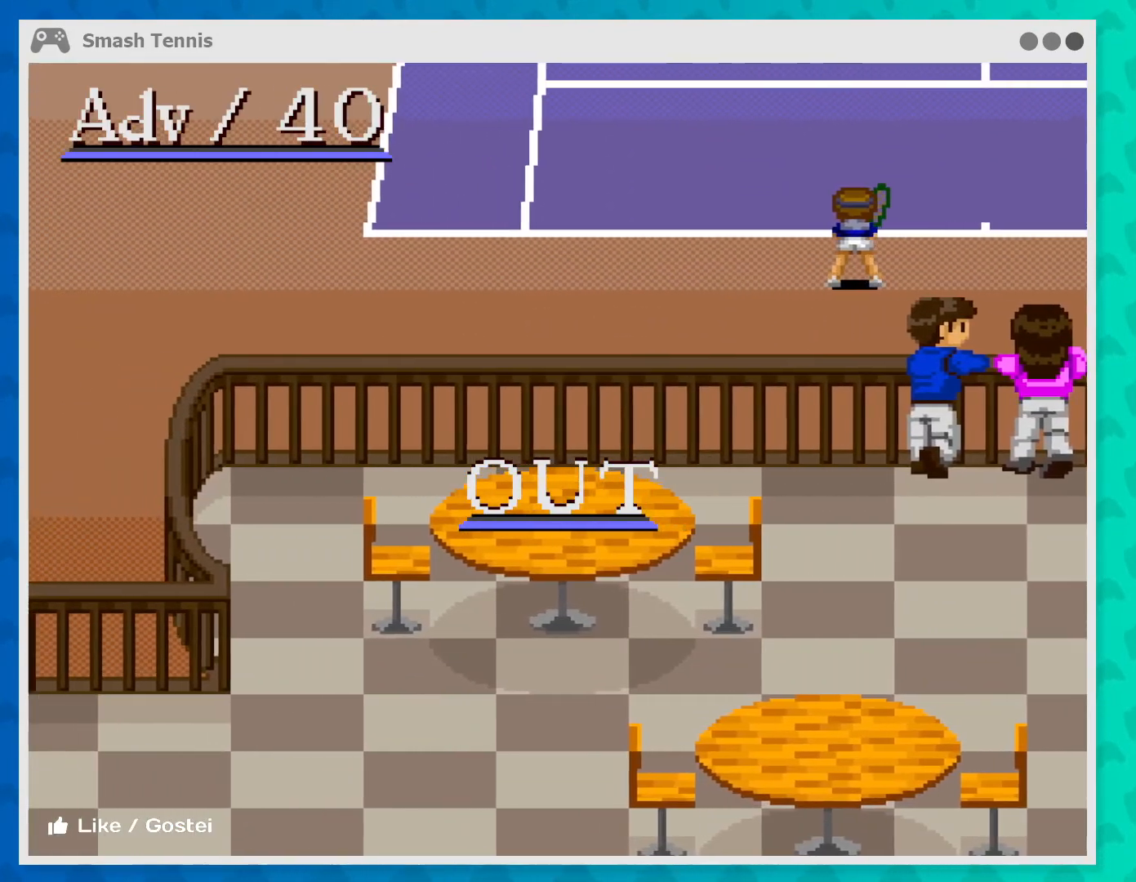
{"buttons": [], "left_stick": "center", "events": []}
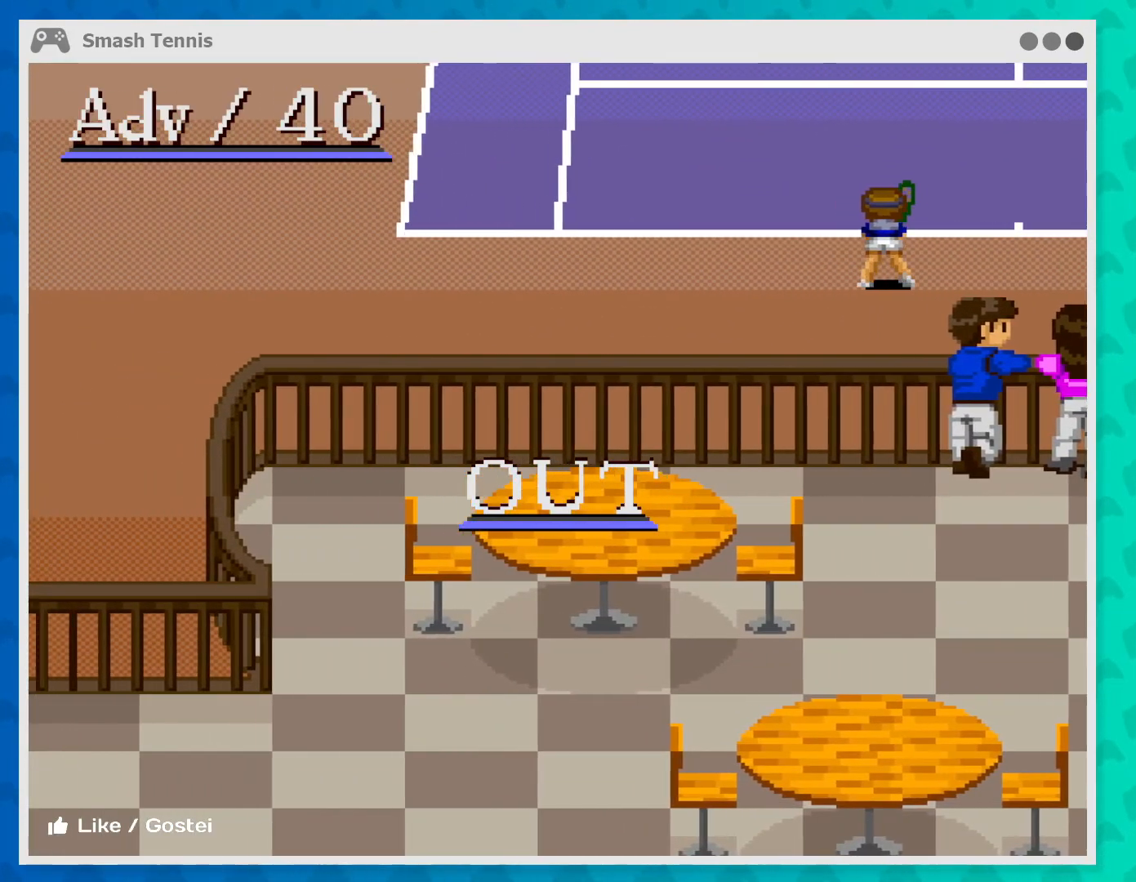
{"buttons": [], "left_stick": "center", "events": []}
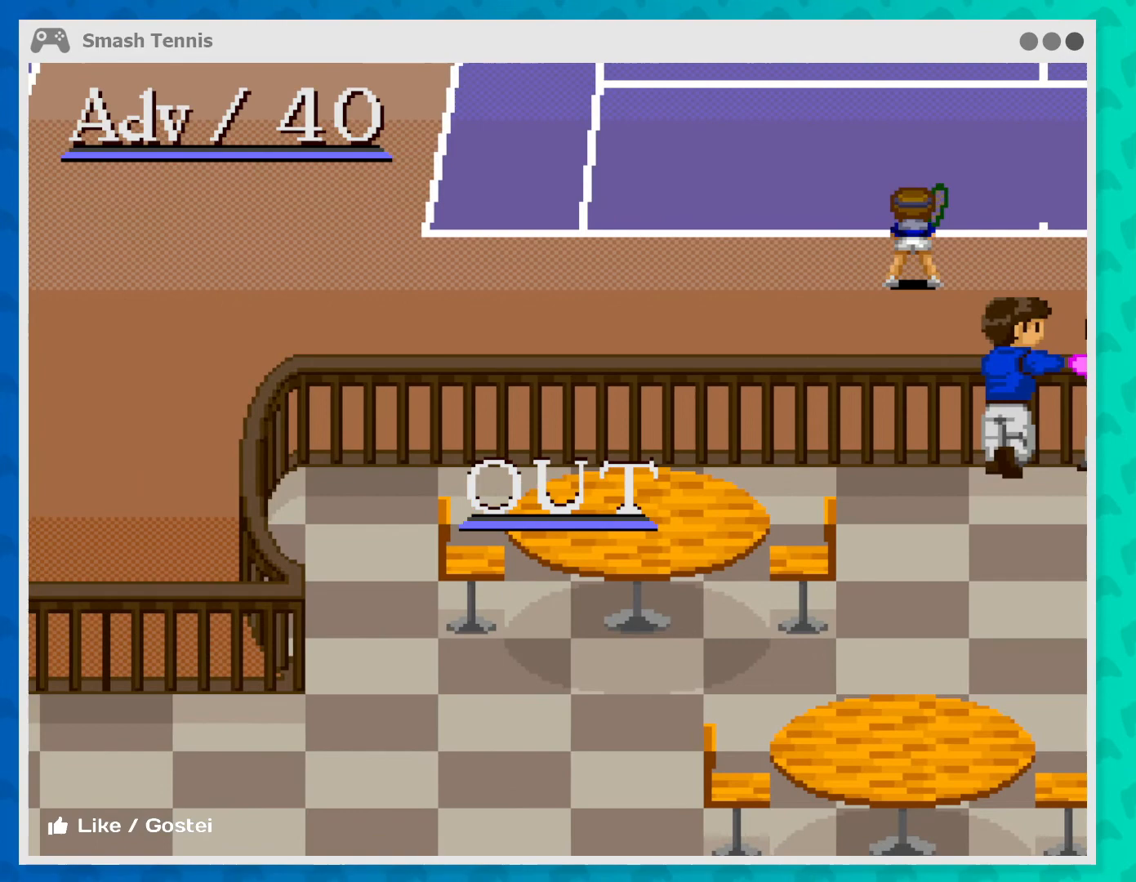
{"buttons": [], "left_stick": "center", "events": []}
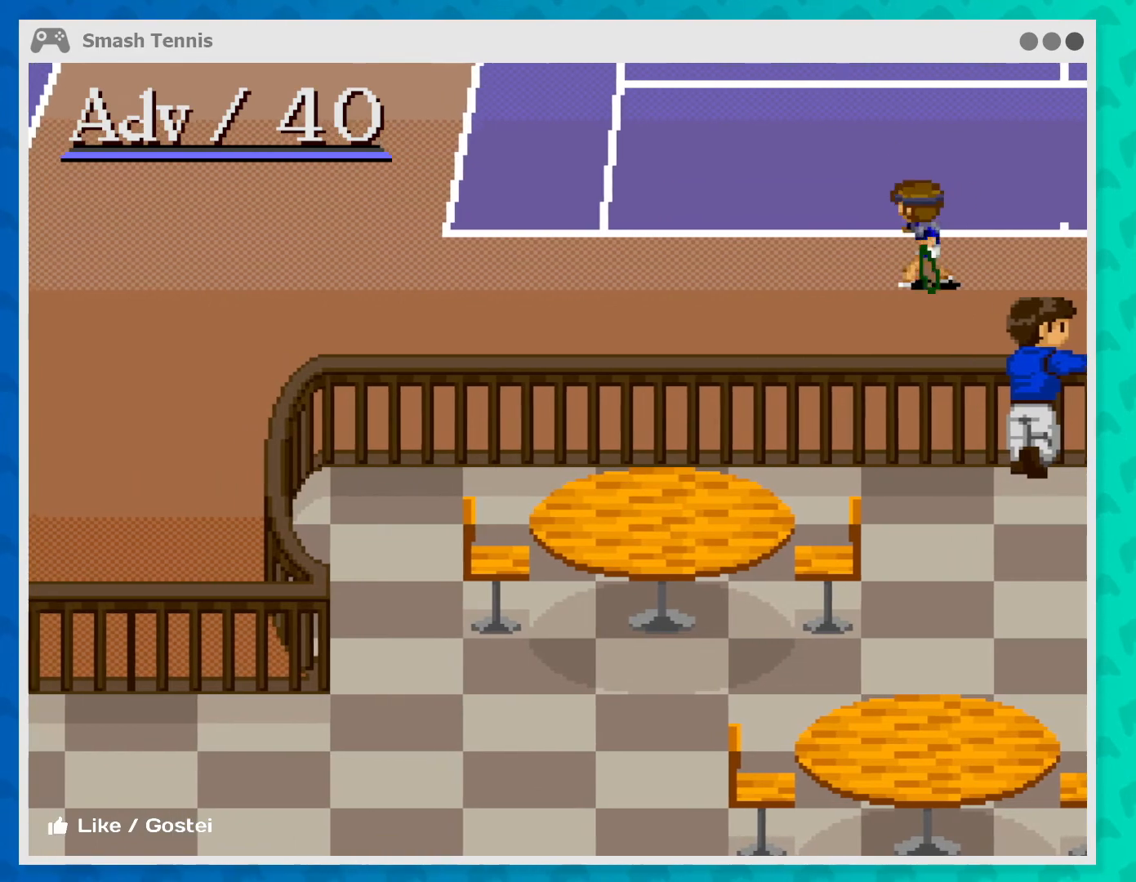
{"buttons": [], "left_stick": "center", "events": []}
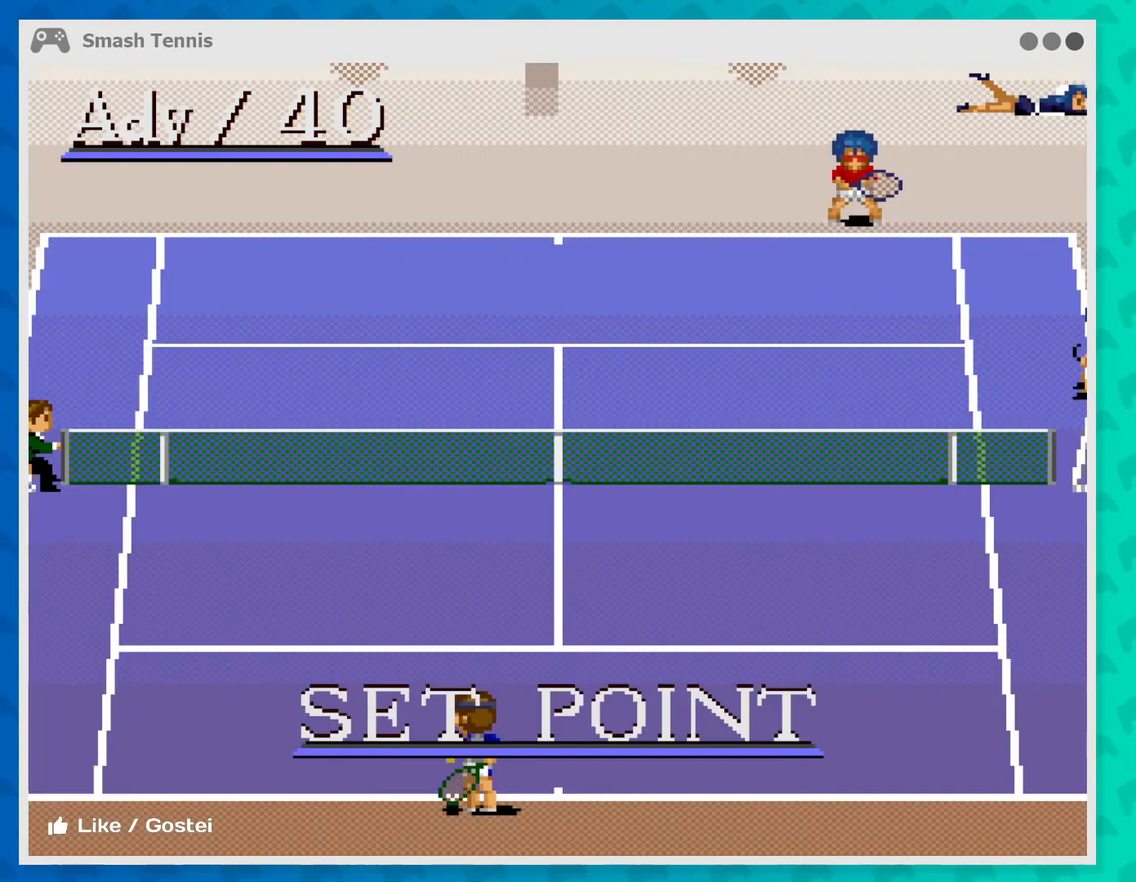
{"buttons": [], "left_stick": "center", "events": []}
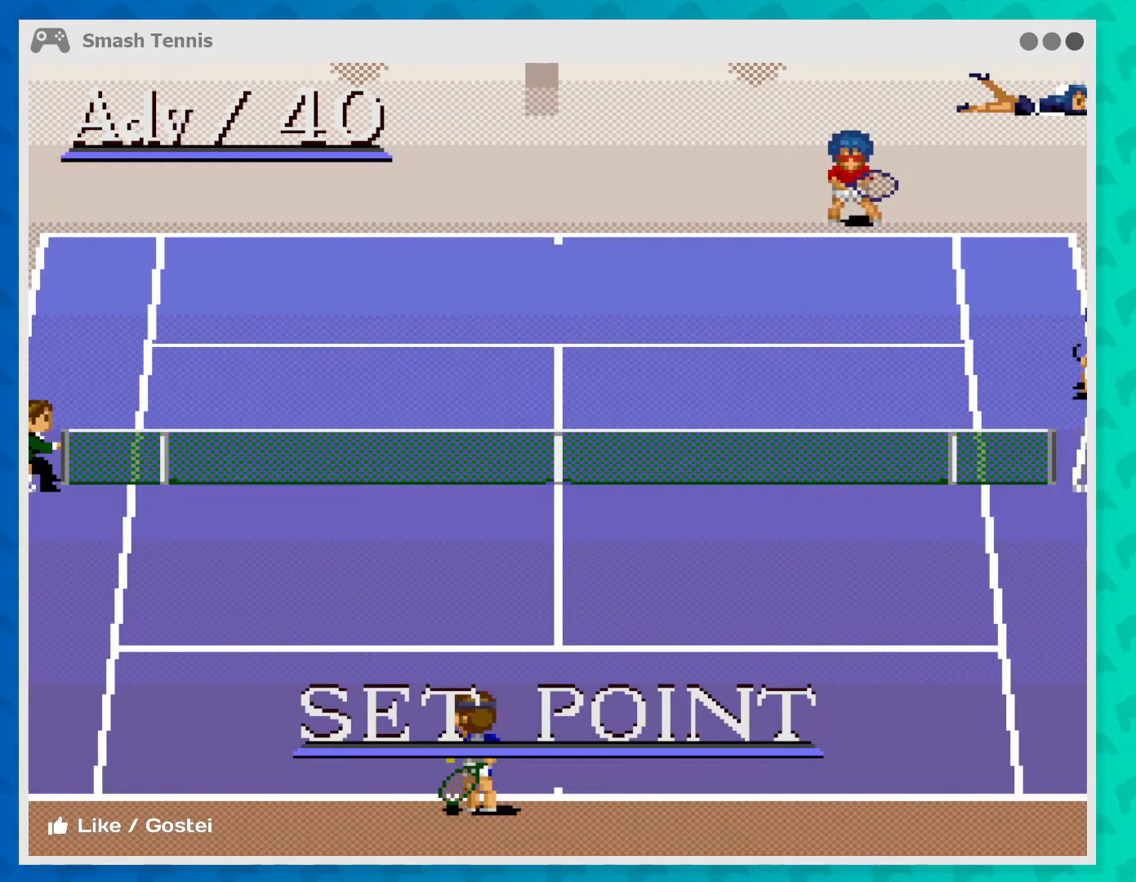
{"buttons": [], "left_stick": "right", "events": [[400, "left_stick", "right"]]}
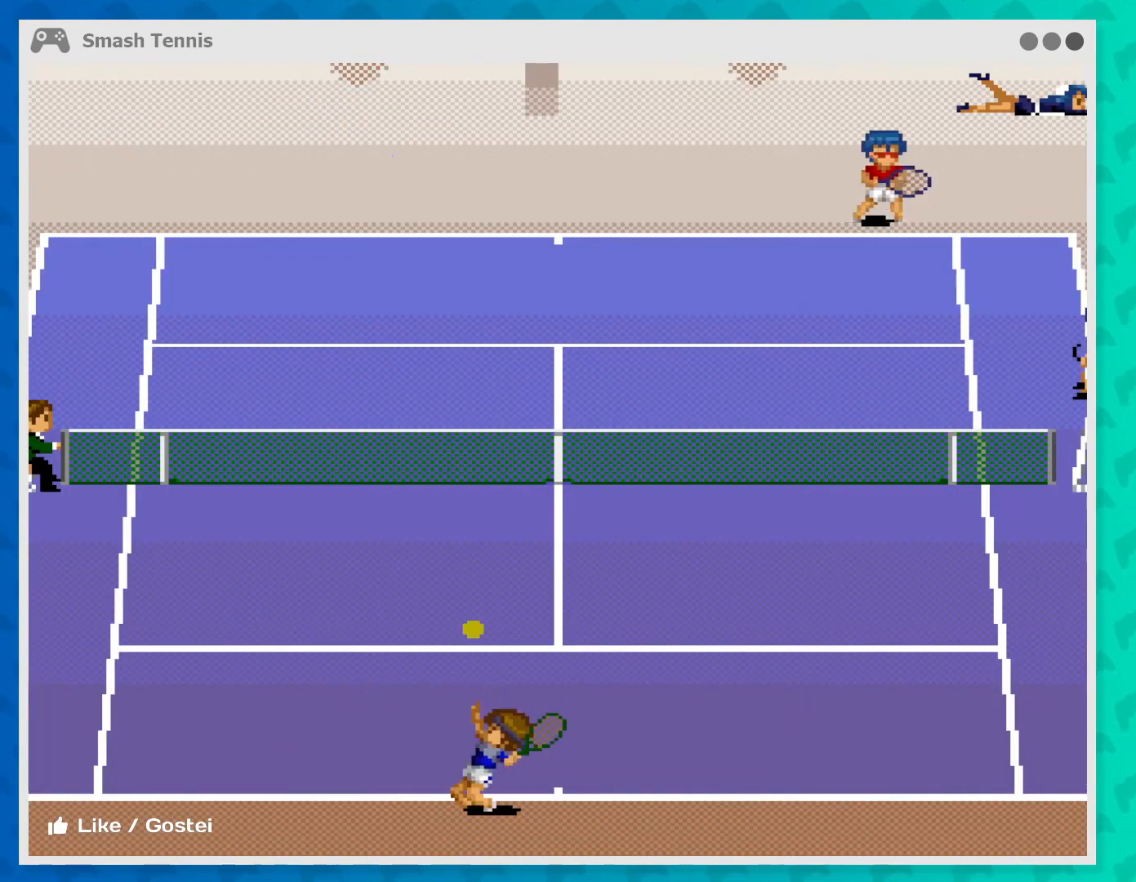
{"buttons": [], "left_stick": "down-left", "events": [[33, "left_stick", "up-right"], [233, "left_stick", "center"], [400, "left_stick", "down-left"]]}
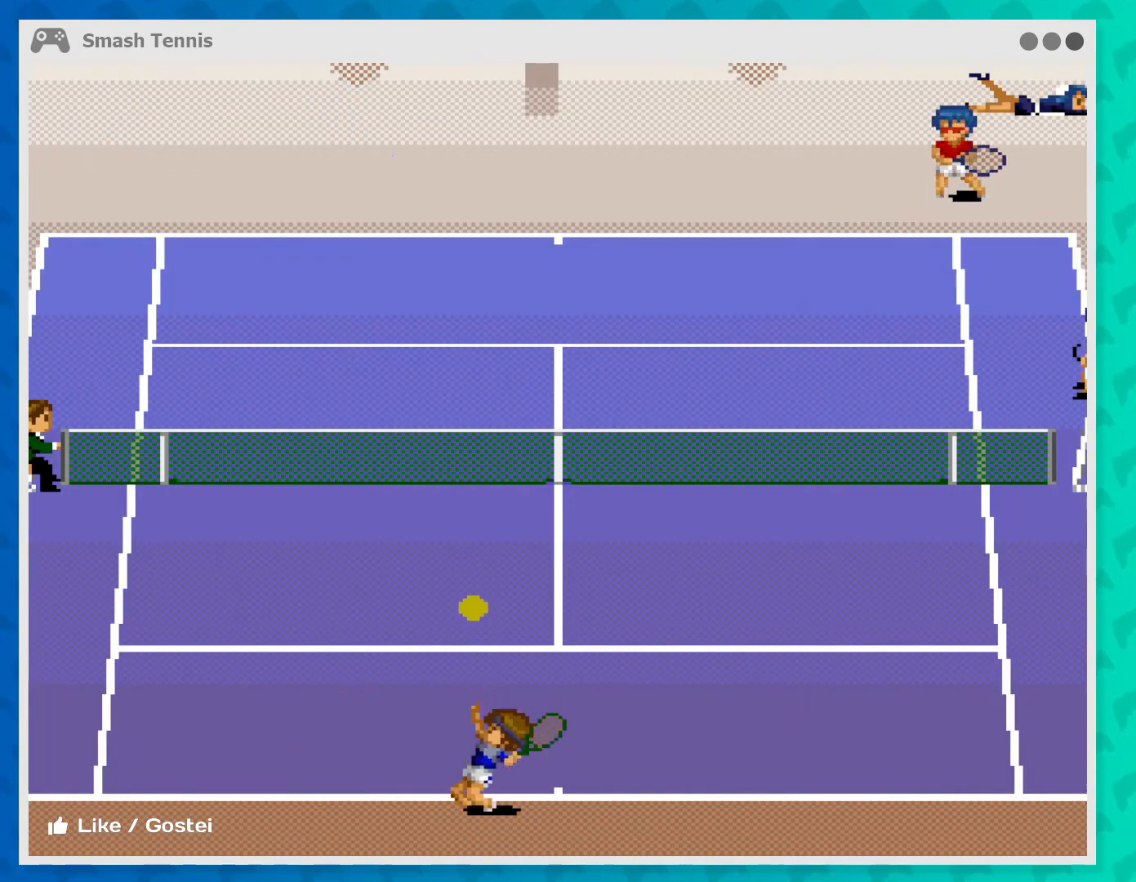
{"buttons": [], "left_stick": "down-left", "events": []}
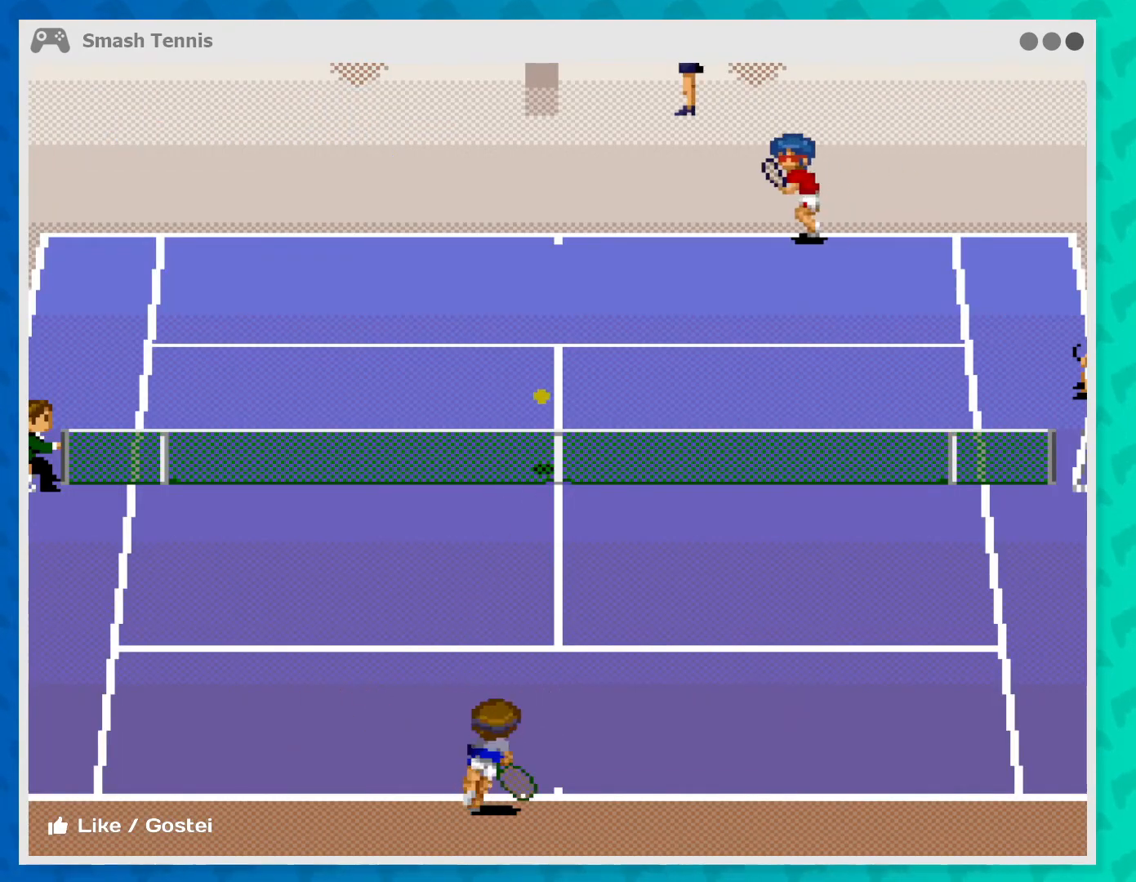
{"buttons": [], "left_stick": "center", "events": [[33, "left_stick", "left"], [300, "A", "down"], [433, "A", "up"], [433, "left_stick", "center"]]}